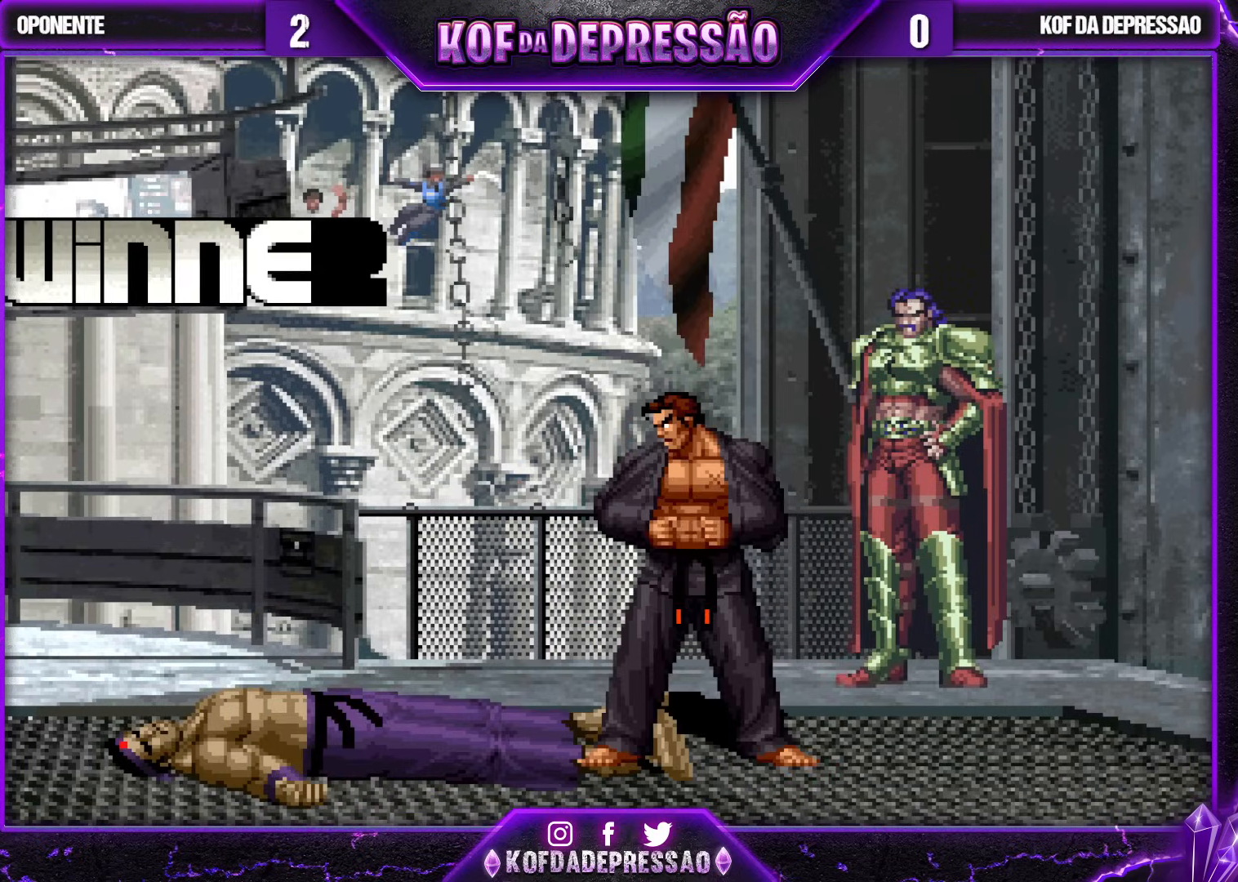
Gameplay with a controller (arcade stick); each line is a JSON object with the inputs held at the frame after it. "events" lists button and stick changes between this image and that frame as [ms after this image, input, new state], when the widget could be followed in between. Not read: L3 R3.
{"buttons": ["TRIANGLE"], "left_stick": "center", "events": [[500, "TRIANGLE", "down"]]}
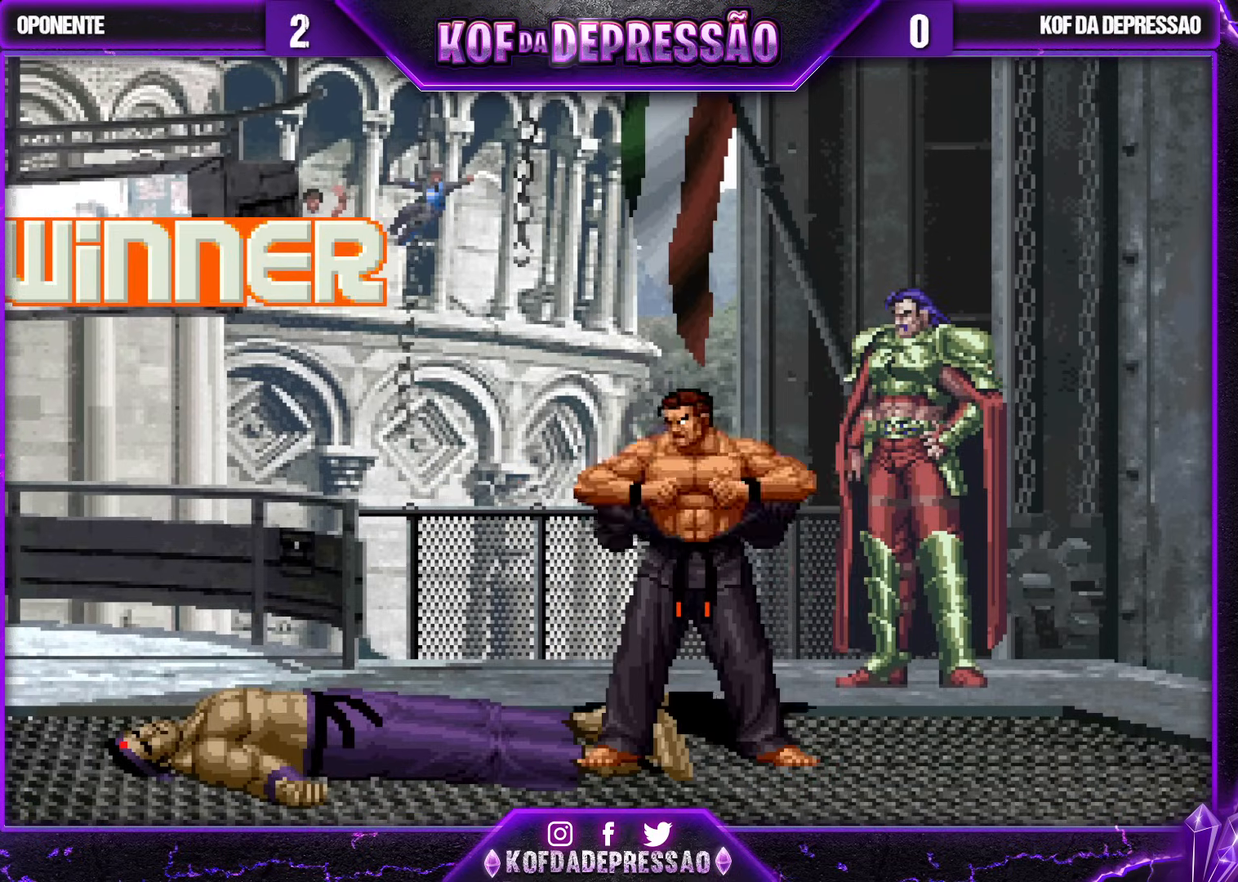
{"buttons": ["CROSS", "R1"], "left_stick": "center", "events": [[17, "R1", "down"], [33, "R1", "up"], [67, "TRIANGLE", "up"], [117, "TRIANGLE", "down"], [217, "TRIANGLE", "up"], [450, "CROSS", "down"], [450, "R1", "down"]]}
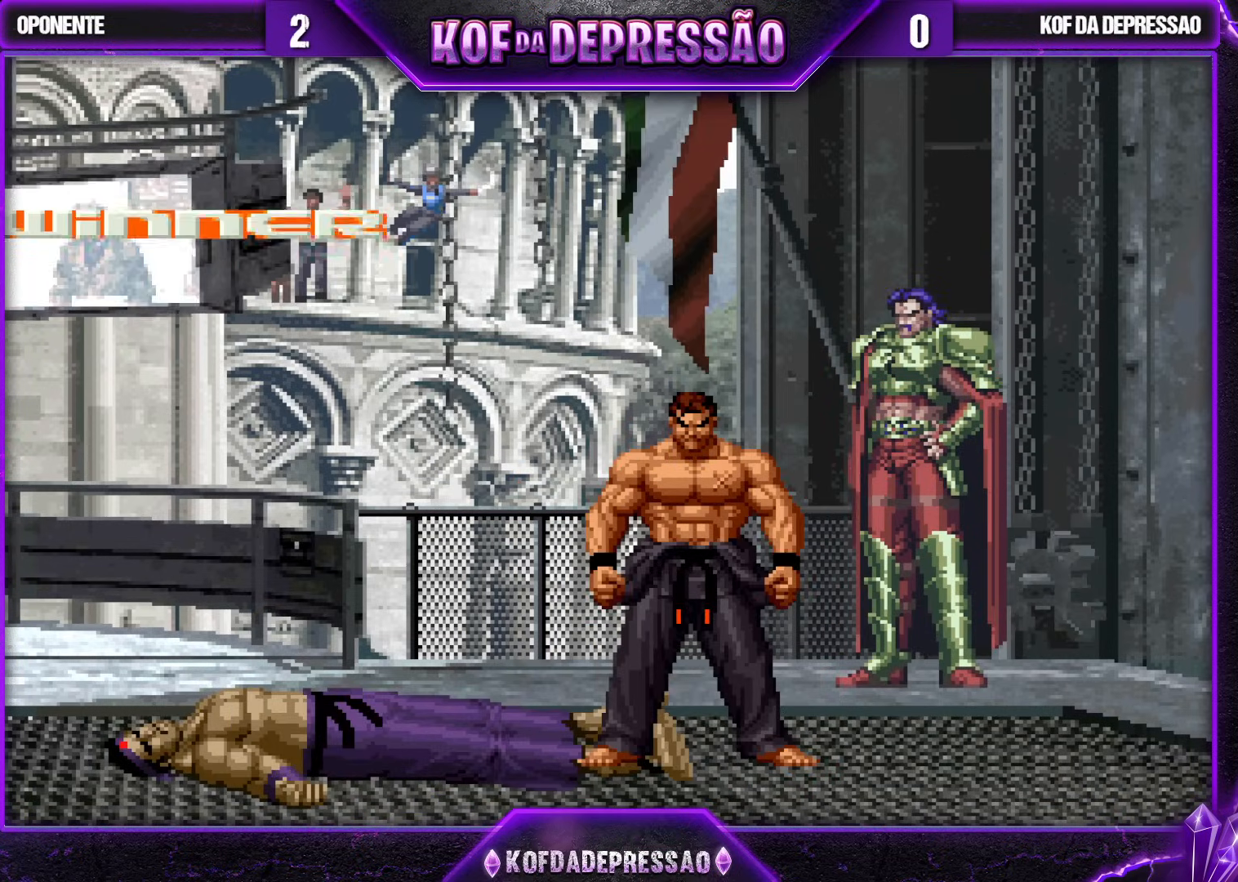
{"buttons": [], "left_stick": "center", "events": [[17, "CROSS", "up"], [17, "R1", "up"], [167, "SQUARE", "down"], [267, "SQUARE", "up"]]}
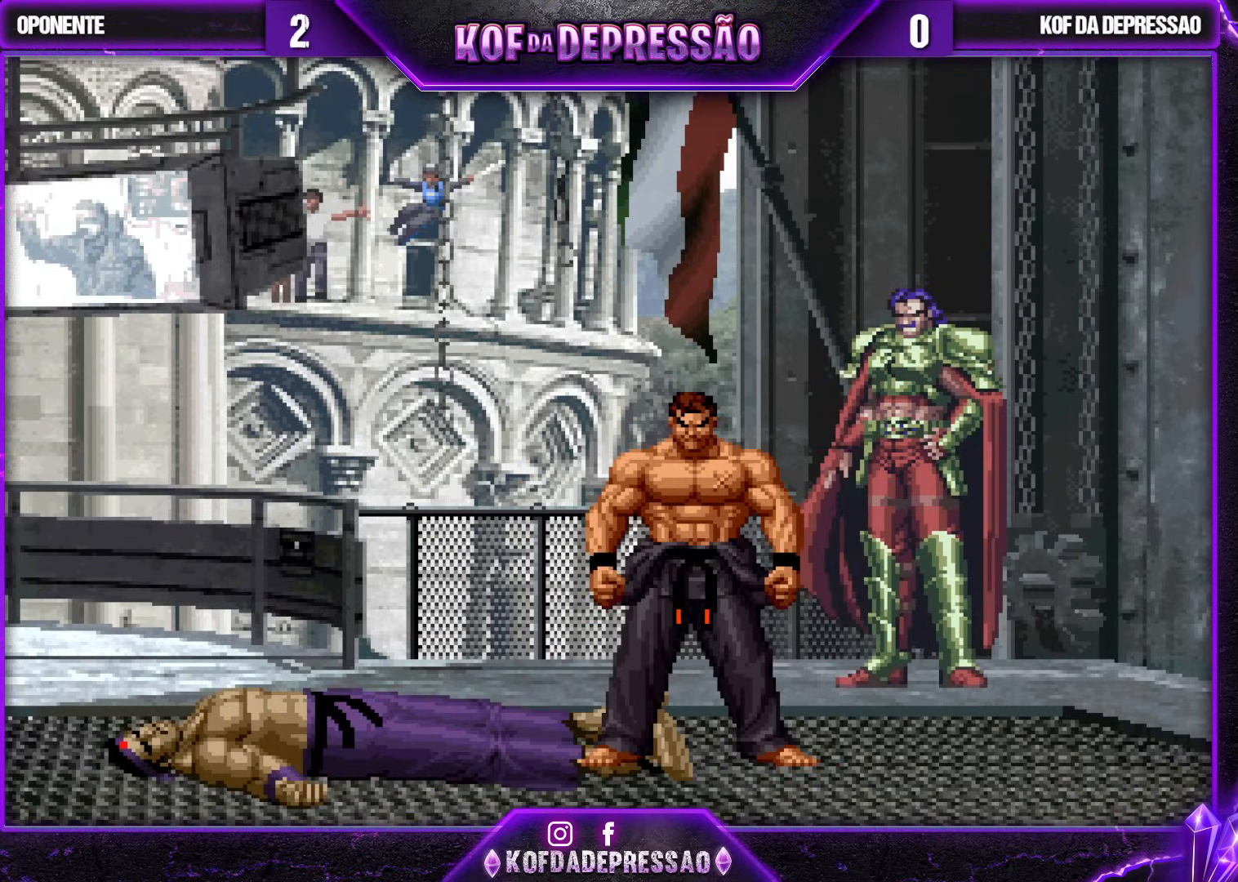
{"buttons": [], "left_stick": "center", "events": [[133, "CROSS", "down"], [133, "L2", "down"], [133, "R1", "down"], [133, "SQUARE", "down"], [133, "TRIANGLE", "down"], [150, "L2", "up"], [150, "R1", "up"], [183, "CROSS", "up"], [183, "TRIANGLE", "up"], [200, "SQUARE", "up"]]}
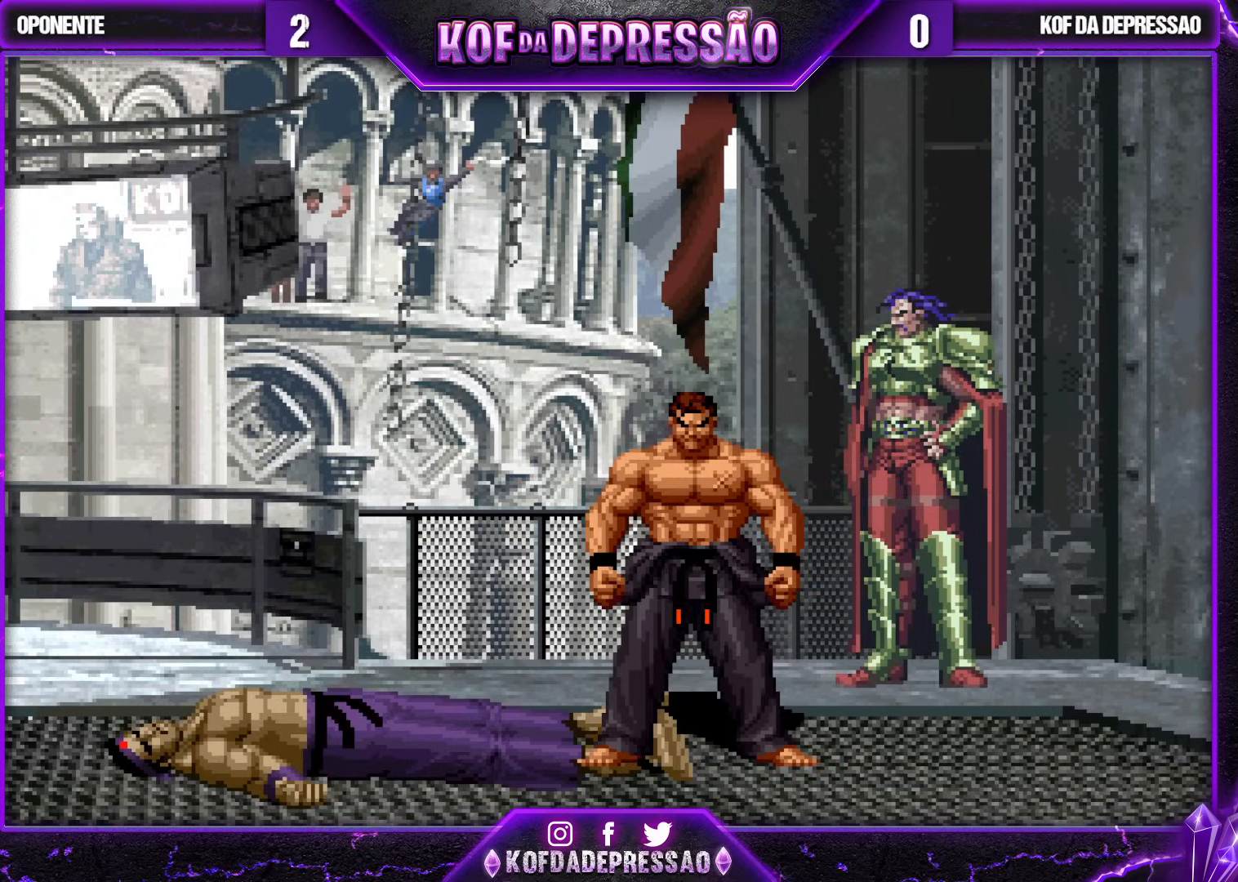
{"buttons": ["CROSS", "SQUARE"], "left_stick": "center", "events": [[117, "CROSS", "down"], [117, "SQUARE", "down"], [167, "CROSS", "up"], [167, "SQUARE", "up"], [300, "CROSS", "down"], [300, "SQUARE", "down"], [350, "SQUARE", "up"], [367, "CROSS", "up"], [483, "CROSS", "down"], [500, "SQUARE", "down"]]}
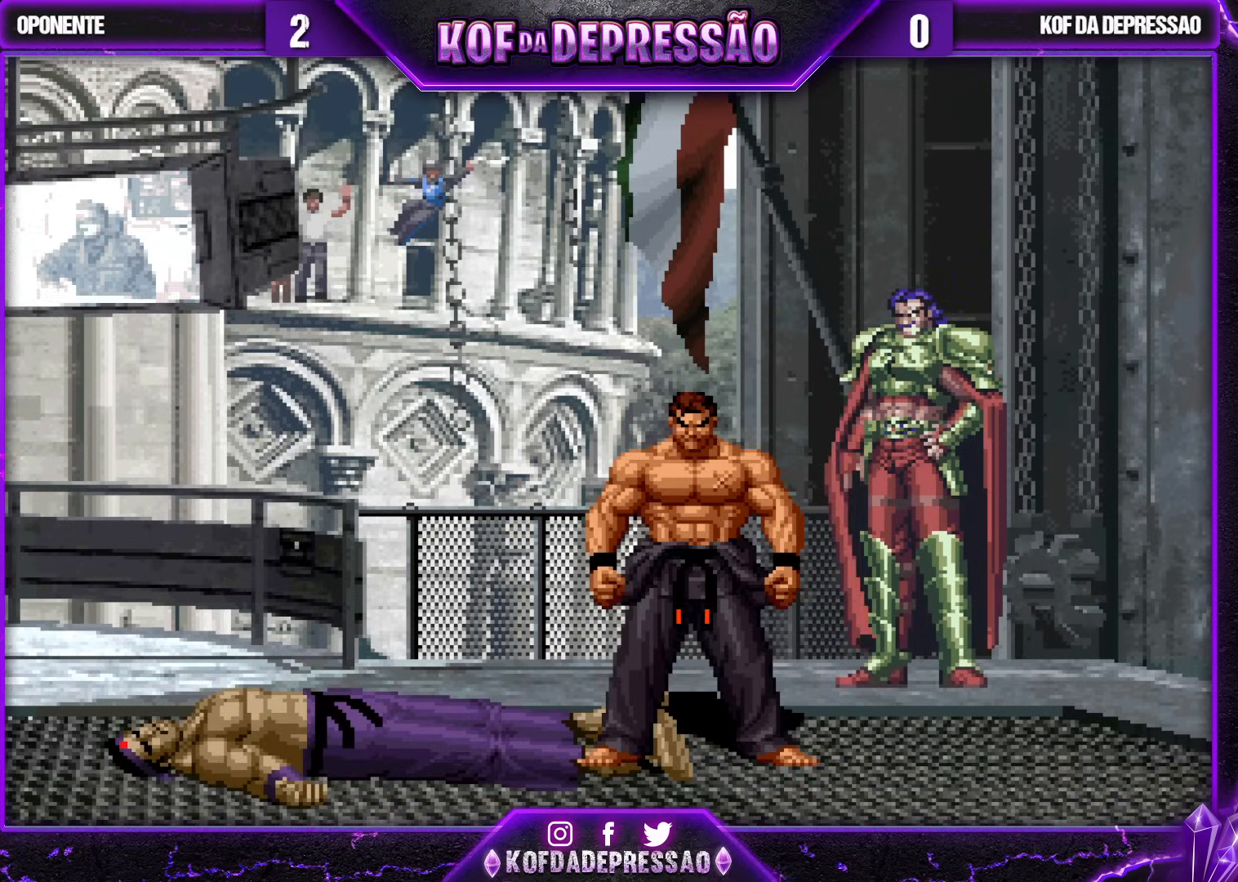
{"buttons": ["CROSS", "SQUARE"], "left_stick": "center", "events": [[50, "SQUARE", "up"], [67, "CROSS", "up"], [233, "CROSS", "down"], [233, "SQUARE", "down"], [300, "CROSS", "up"], [300, "SQUARE", "up"], [467, "CROSS", "down"], [483, "SQUARE", "down"]]}
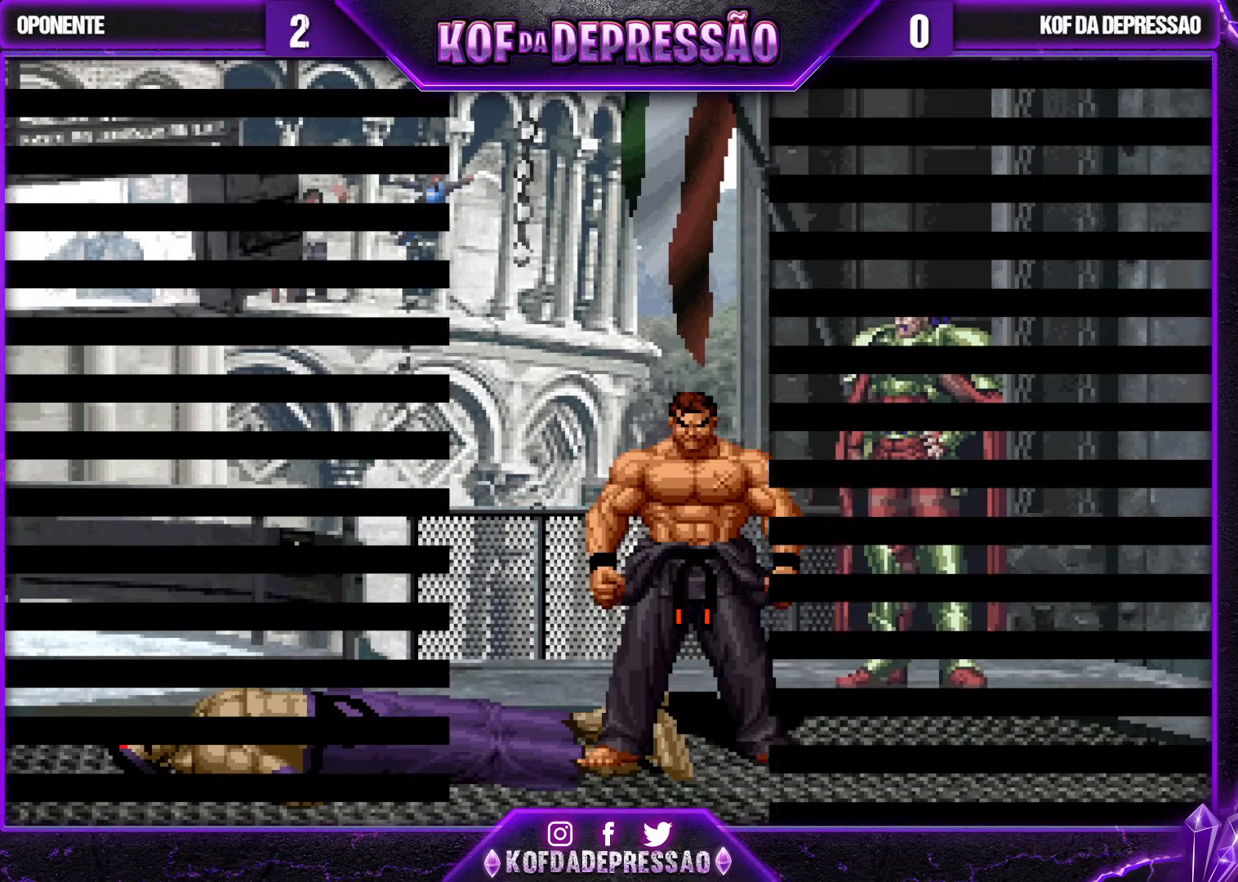
{"buttons": ["CROSS", "SQUARE"], "left_stick": "center", "events": [[33, "SQUARE", "up"], [50, "CROSS", "up"], [233, "CROSS", "down"], [250, "SQUARE", "down"], [300, "CROSS", "up"], [300, "SQUARE", "up"], [483, "CROSS", "down"], [483, "SQUARE", "down"]]}
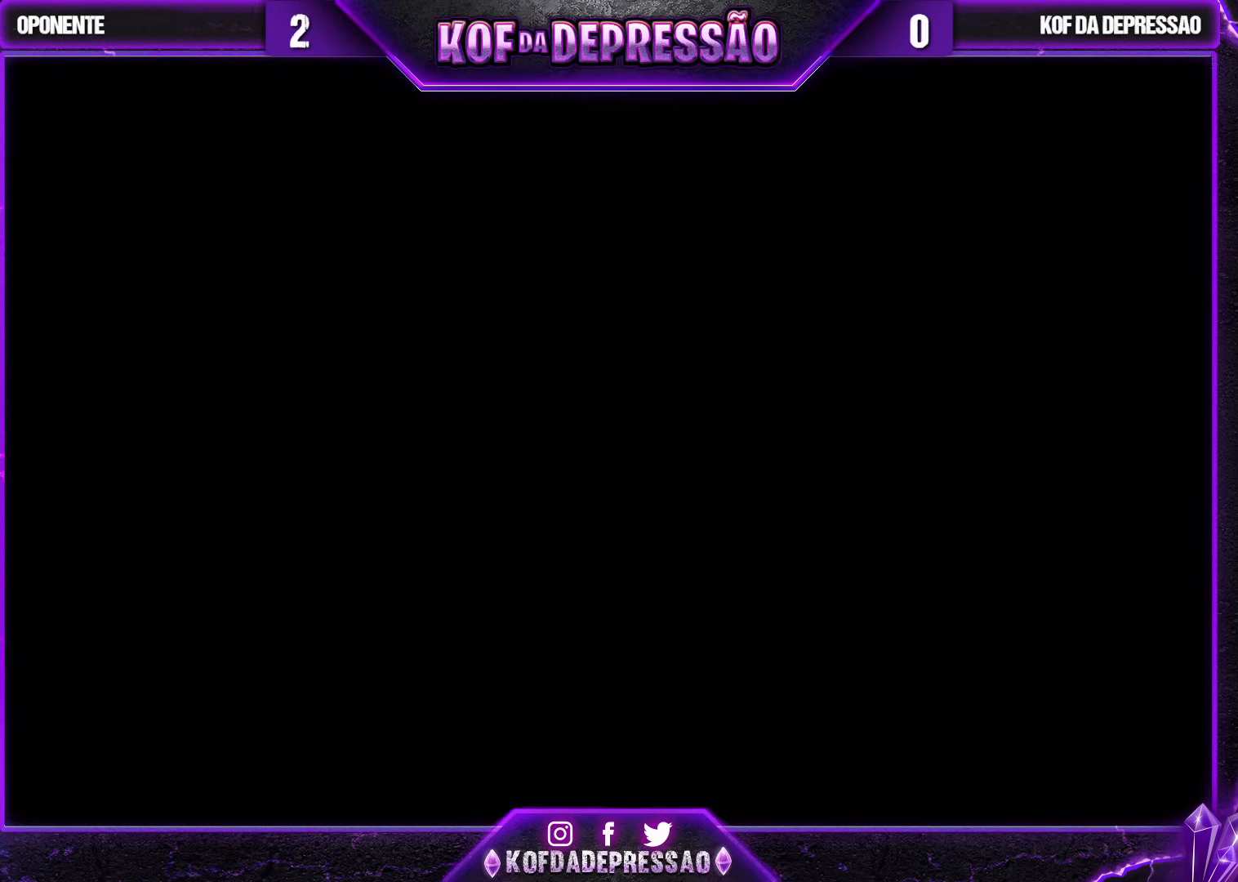
{"buttons": ["CROSS", "SQUARE"], "left_stick": "center", "events": [[50, "CROSS", "up"], [50, "SQUARE", "up"], [250, "CROSS", "down"], [250, "SQUARE", "down"], [300, "SQUARE", "up"], [317, "CROSS", "up"], [483, "CROSS", "down"], [500, "SQUARE", "down"]]}
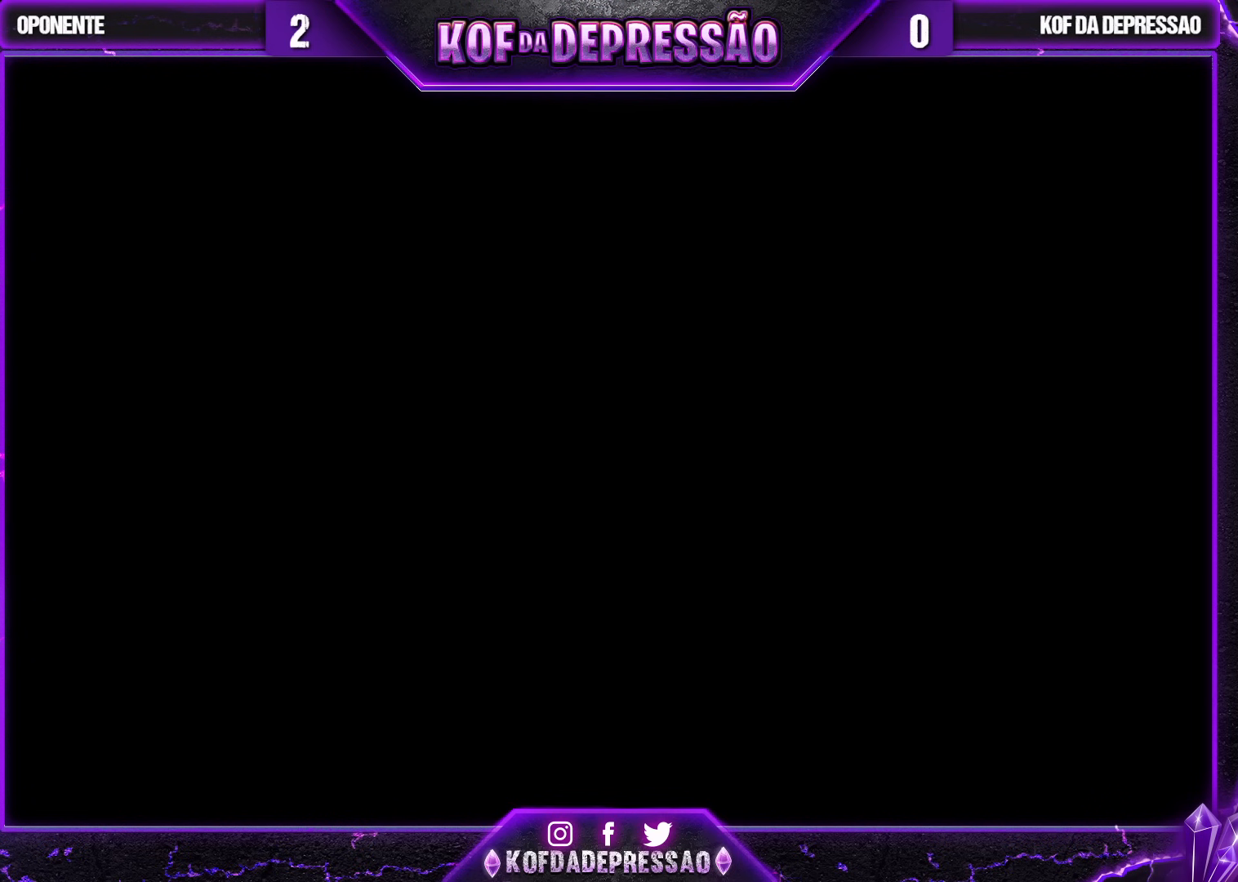
{"buttons": ["CROSS", "SQUARE"], "left_stick": "center", "events": [[50, "SQUARE", "up"], [67, "CROSS", "up"], [217, "CROSS", "down"], [233, "SQUARE", "down"], [283, "SQUARE", "up"], [300, "CROSS", "up"], [467, "CROSS", "down"], [467, "SQUARE", "down"]]}
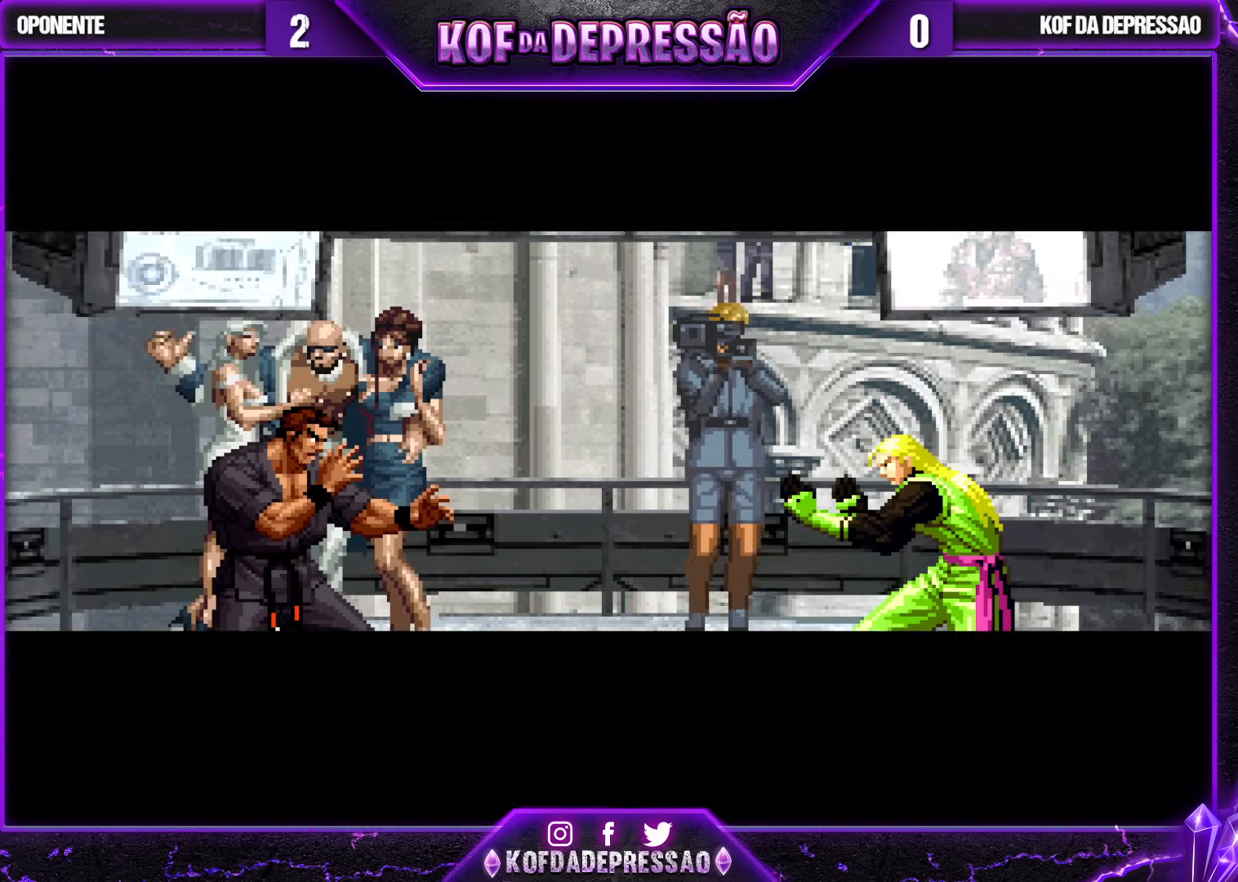
{"buttons": [], "left_stick": "center", "events": [[17, "CROSS", "up"], [33, "SQUARE", "up"], [200, "CIRCLE", "down"], [200, "SQUARE", "down"], [233, "CIRCLE", "up"], [283, "SQUARE", "up"]]}
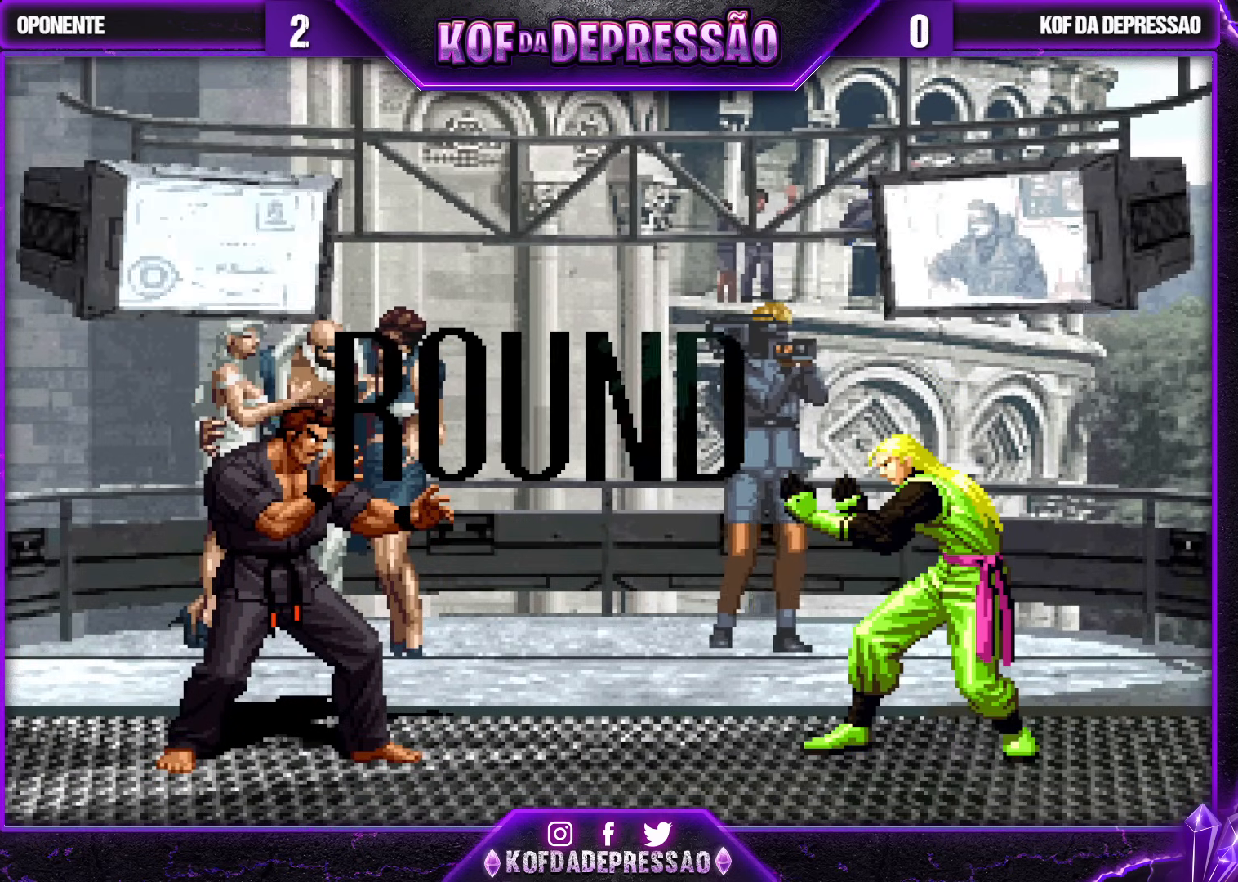
{"buttons": [], "left_stick": "left"}
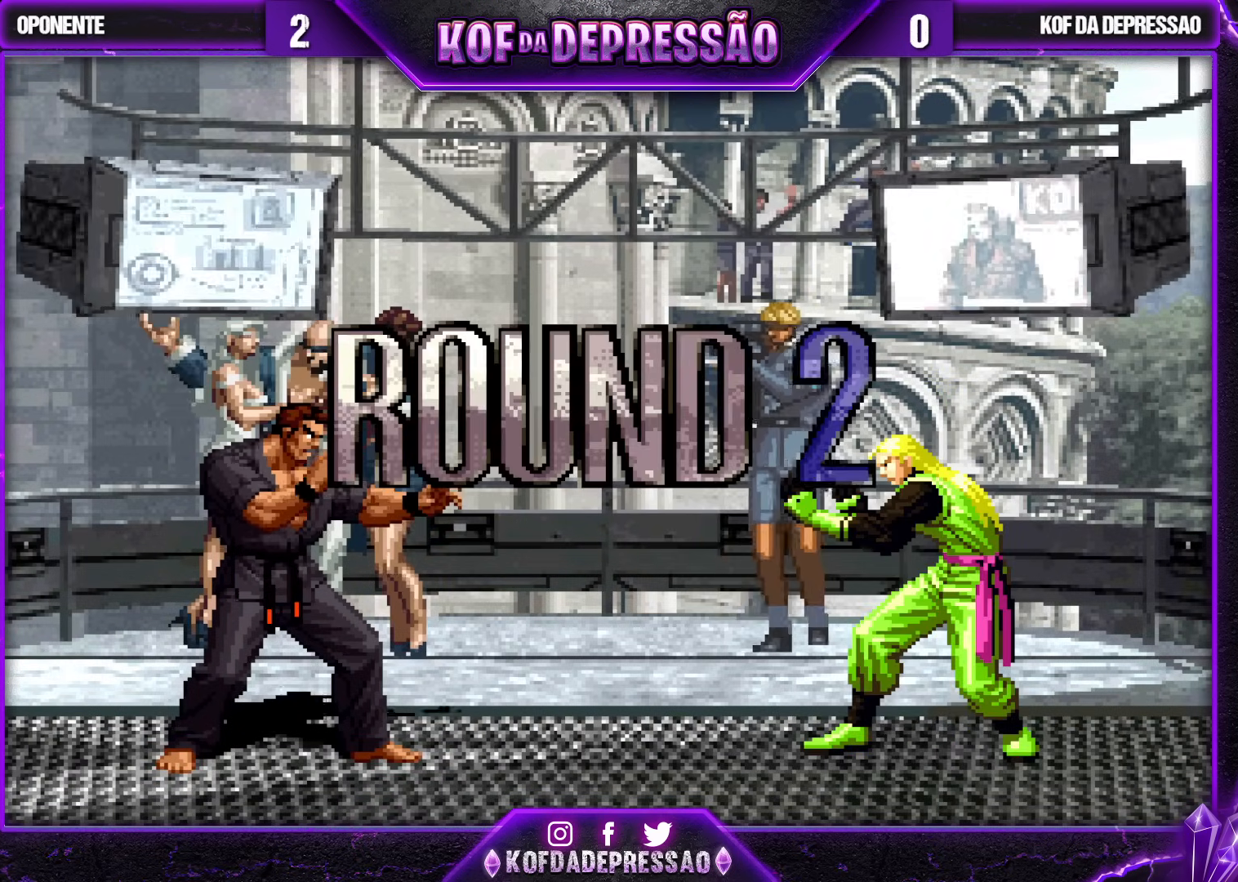
{"buttons": ["CROSS", "SQUARE", "TRIANGLE", "R1"], "left_stick": "center", "events": [[33, "left_stick", "down"], [83, "left_stick", "center"], [233, "CROSS", "down"], [233, "R1", "down"], [233, "SQUARE", "down"], [233, "TRIANGLE", "down"], [283, "CROSS", "up"], [283, "R1", "up"], [283, "SQUARE", "up"], [283, "TRIANGLE", "up"], [383, "R1", "down"], [383, "TRIANGLE", "down"], [400, "CROSS", "down"], [400, "SQUARE", "down"], [417, "CROSS", "up"], [417, "R1", "up"], [417, "SQUARE", "up"], [417, "TRIANGLE", "up"], [483, "CROSS", "down"], [483, "R1", "down"], [483, "SQUARE", "down"], [483, "TRIANGLE", "down"]]}
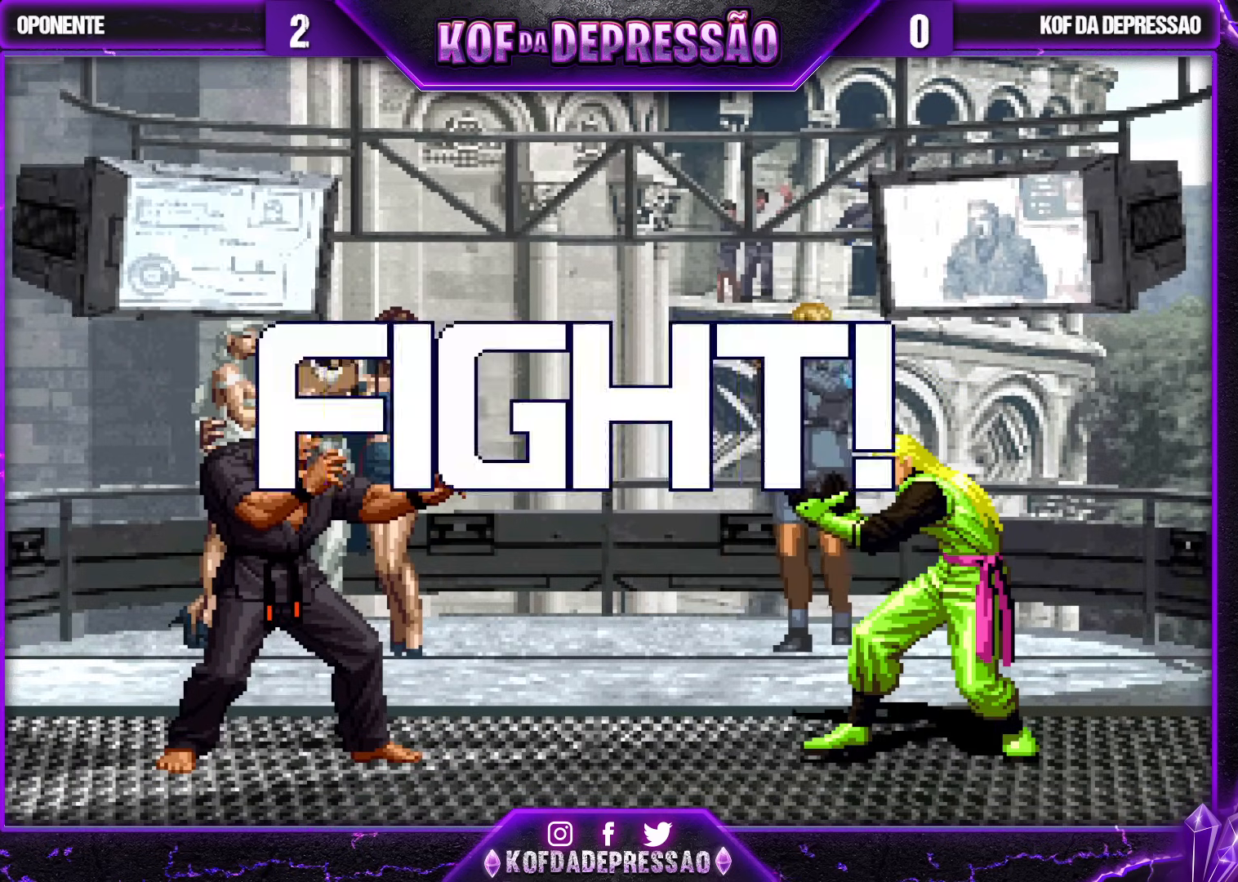
{"buttons": [], "left_stick": "right", "events": [[183, "CROSS", "up"], [183, "SQUARE", "up"], [233, "R1", "up"], [233, "TRIANGLE", "up"], [450, "left_stick", "right"]]}
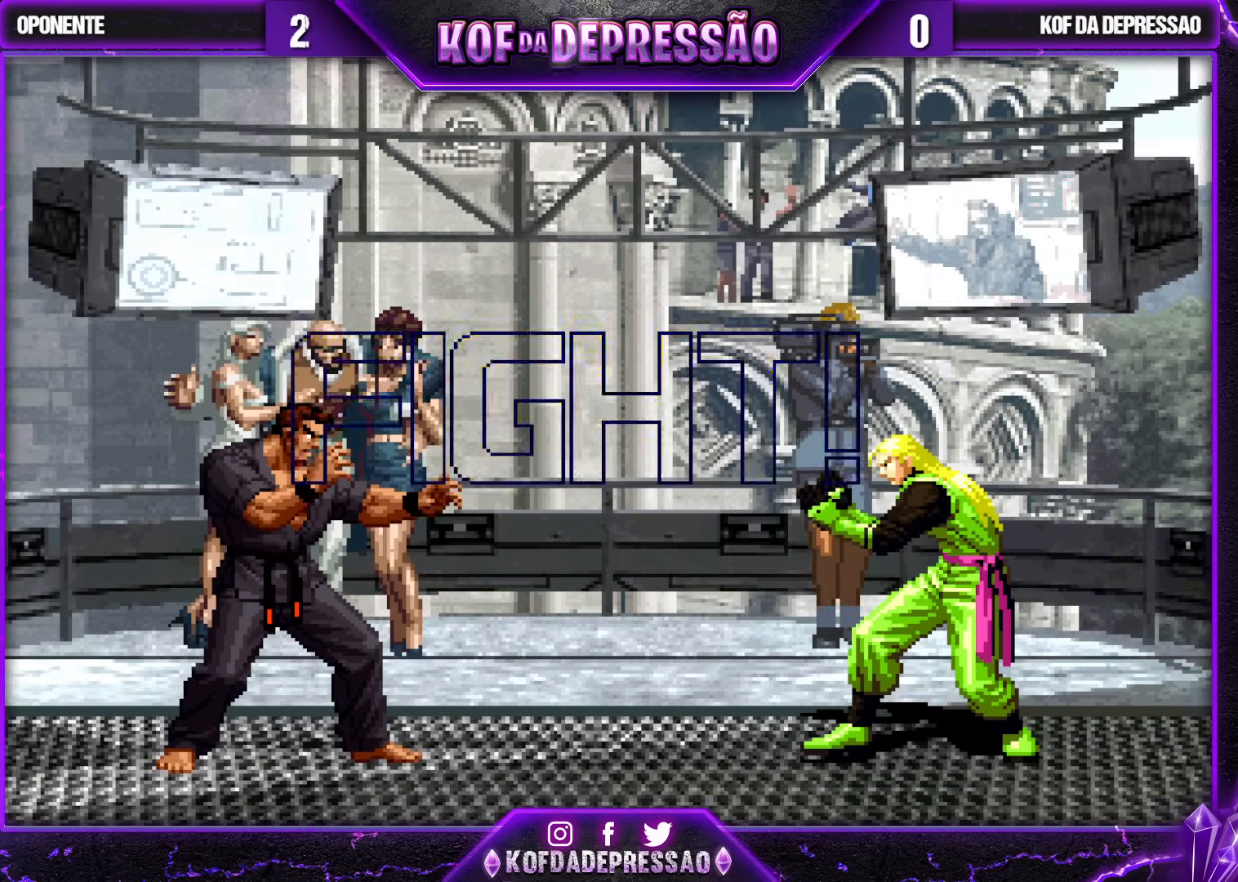
{"buttons": ["SQUARE"], "left_stick": "down", "events": [[17, "left_stick", "center"], [67, "left_stick", "right"], [217, "left_stick", "center"], [267, "left_stick", "left"], [317, "left_stick", "center"], [383, "left_stick", "left"], [467, "SQUARE", "down"], [467, "left_stick", "down"]]}
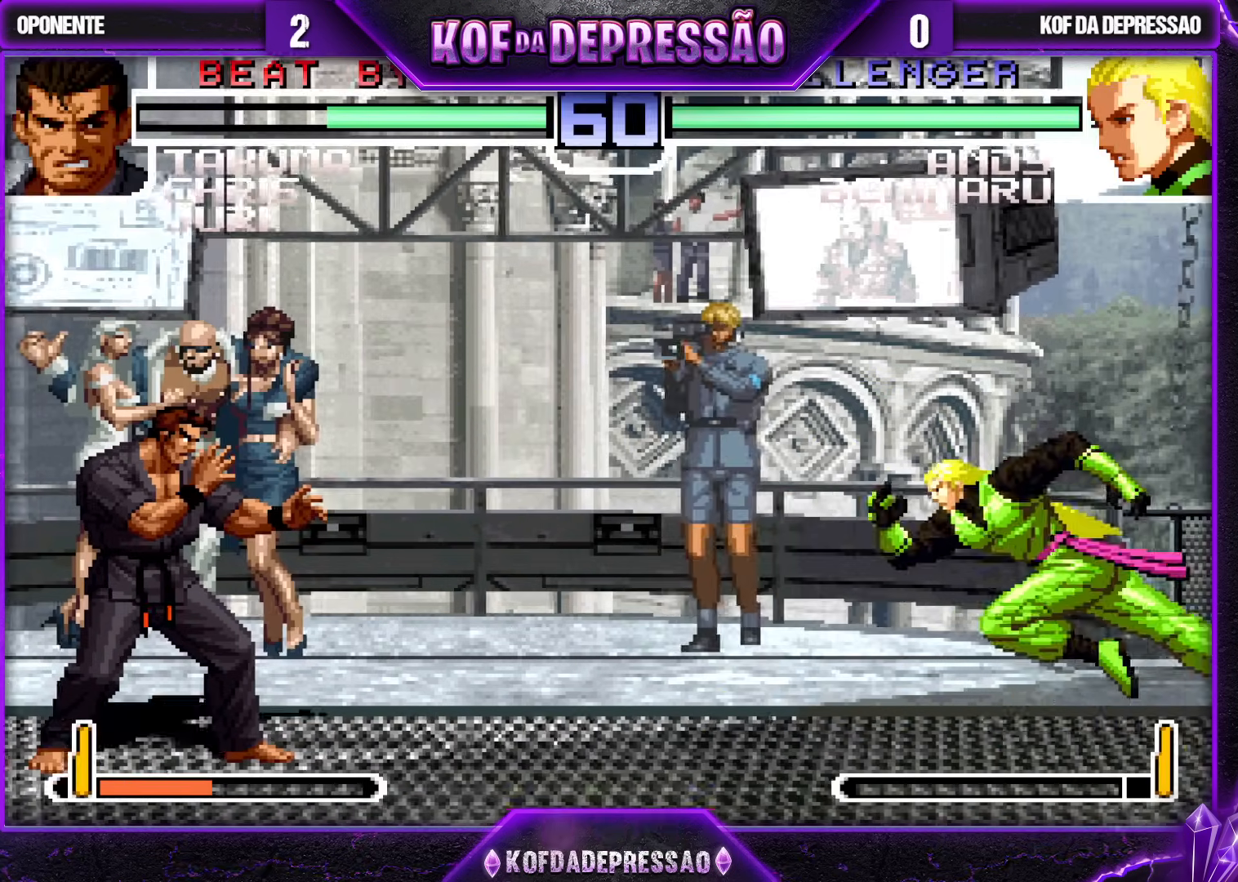
{"buttons": [], "left_stick": "center", "events": [[100, "SQUARE", "up"], [100, "left_stick", "center"], [250, "left_stick", "down"], [433, "left_stick", "center"]]}
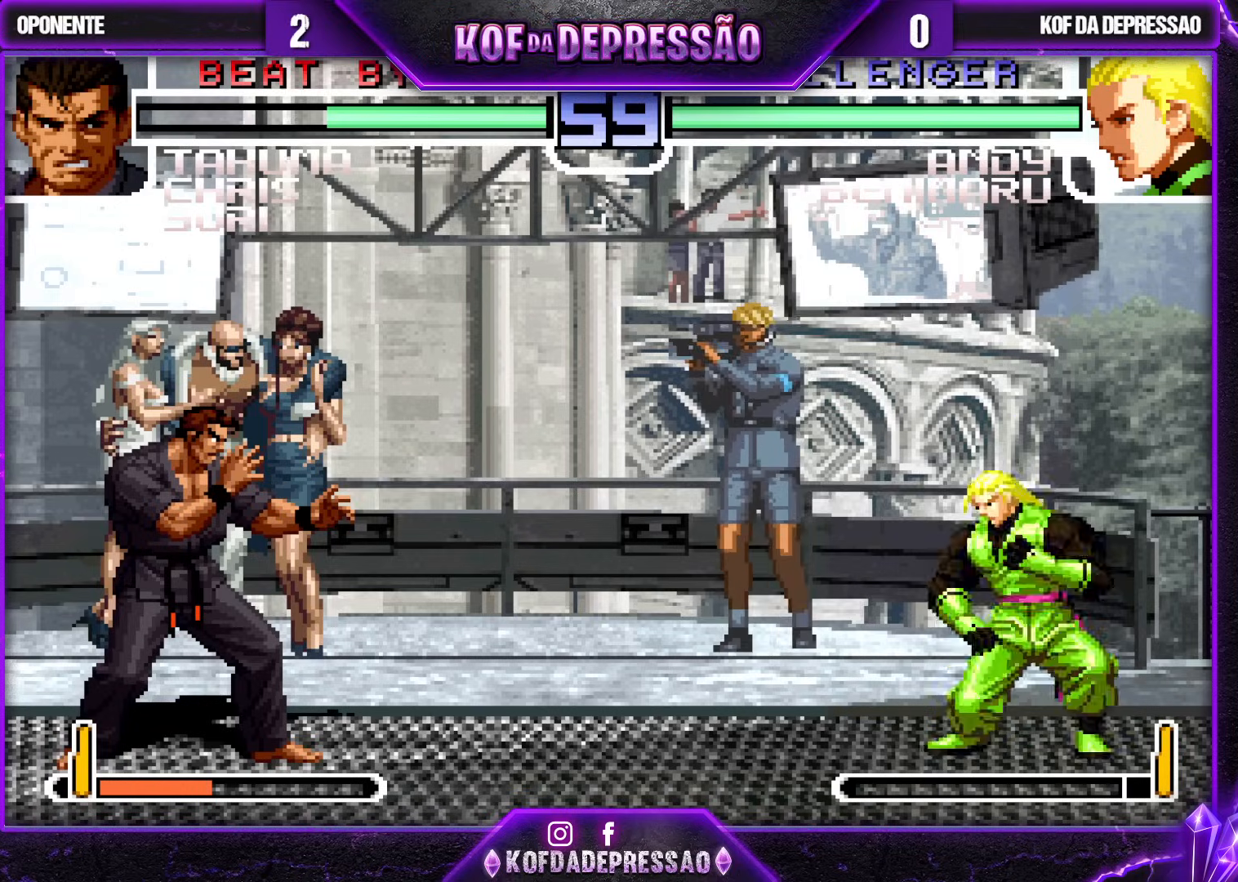
{"buttons": ["TRIANGLE"], "left_stick": "down", "events": [[83, "left_stick", "left"], [217, "left_stick", "center"], [283, "left_stick", "down"], [467, "TRIANGLE", "down"]]}
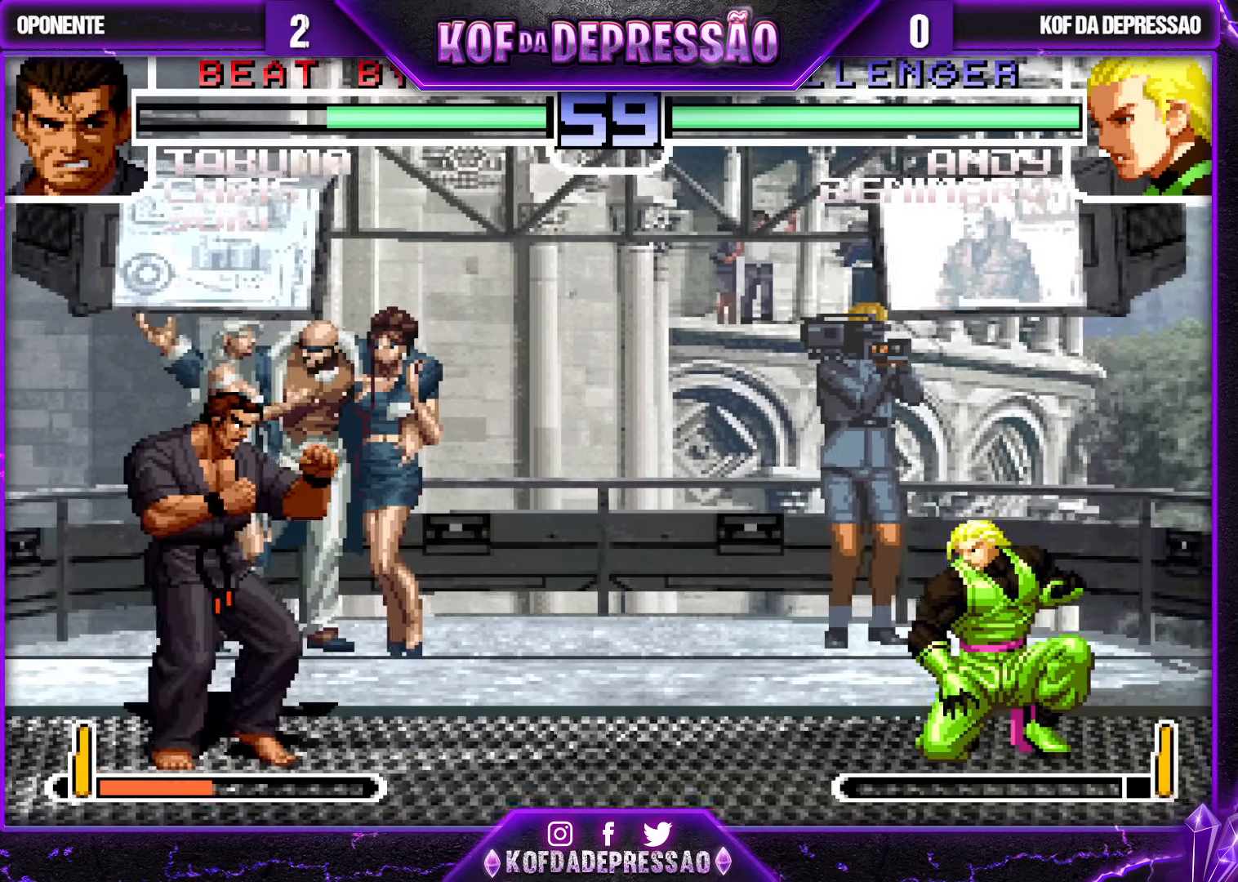
{"buttons": [], "left_stick": "left"}
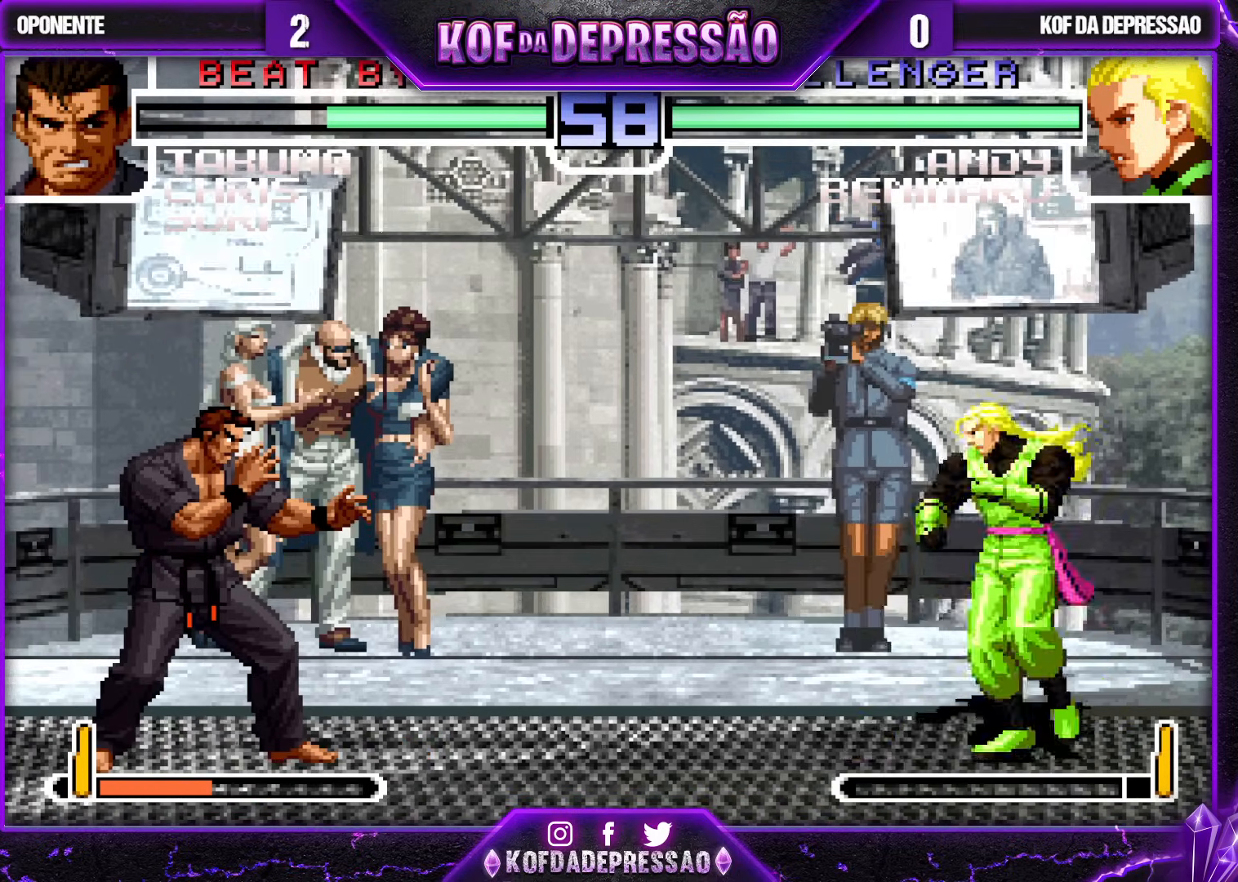
{"buttons": [], "left_stick": "center", "events": [[83, "left_stick", "right"], [167, "left_stick", "center"], [233, "left_stick", "right"], [350, "left_stick", "center"], [400, "left_stick", "left"], [483, "left_stick", "center"]]}
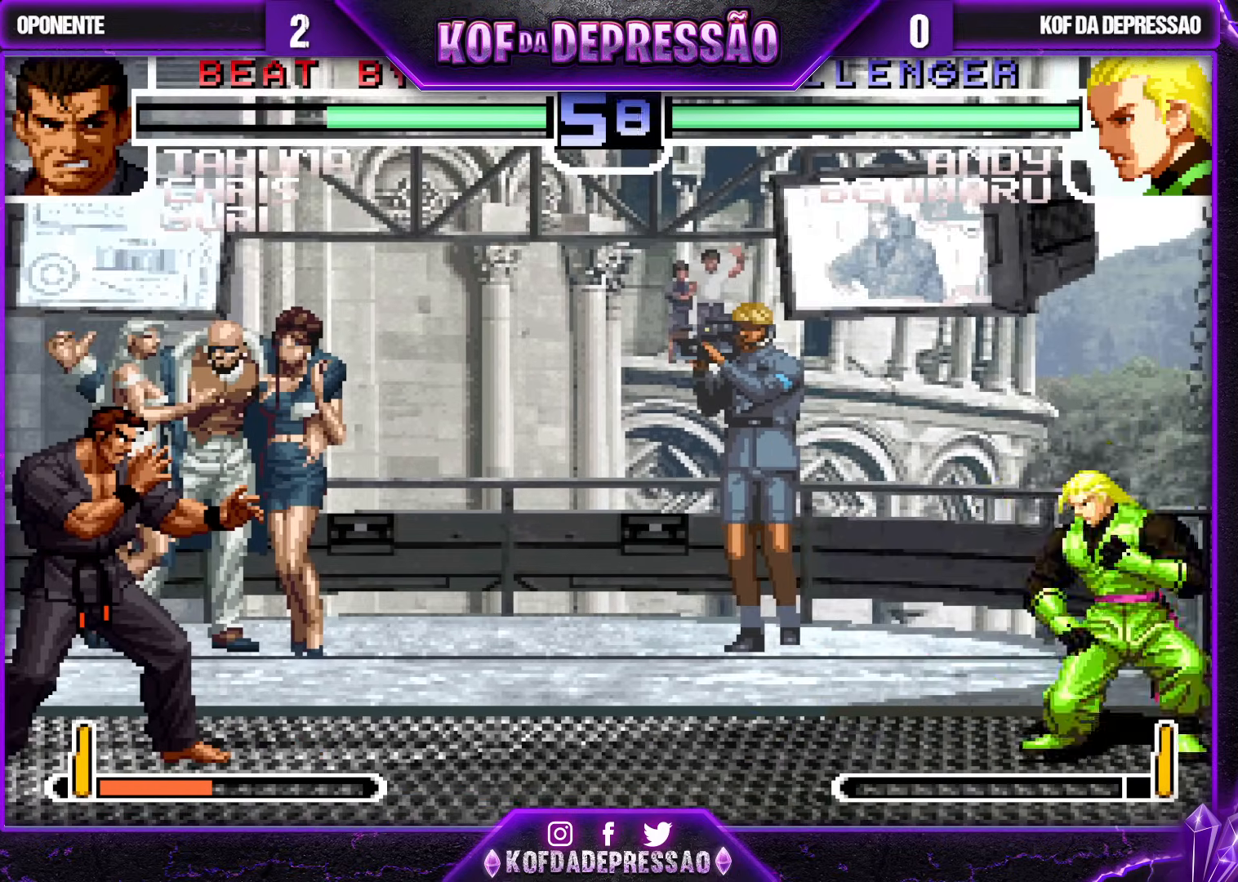
{"buttons": [], "left_stick": "left", "events": [[33, "left_stick", "left"]]}
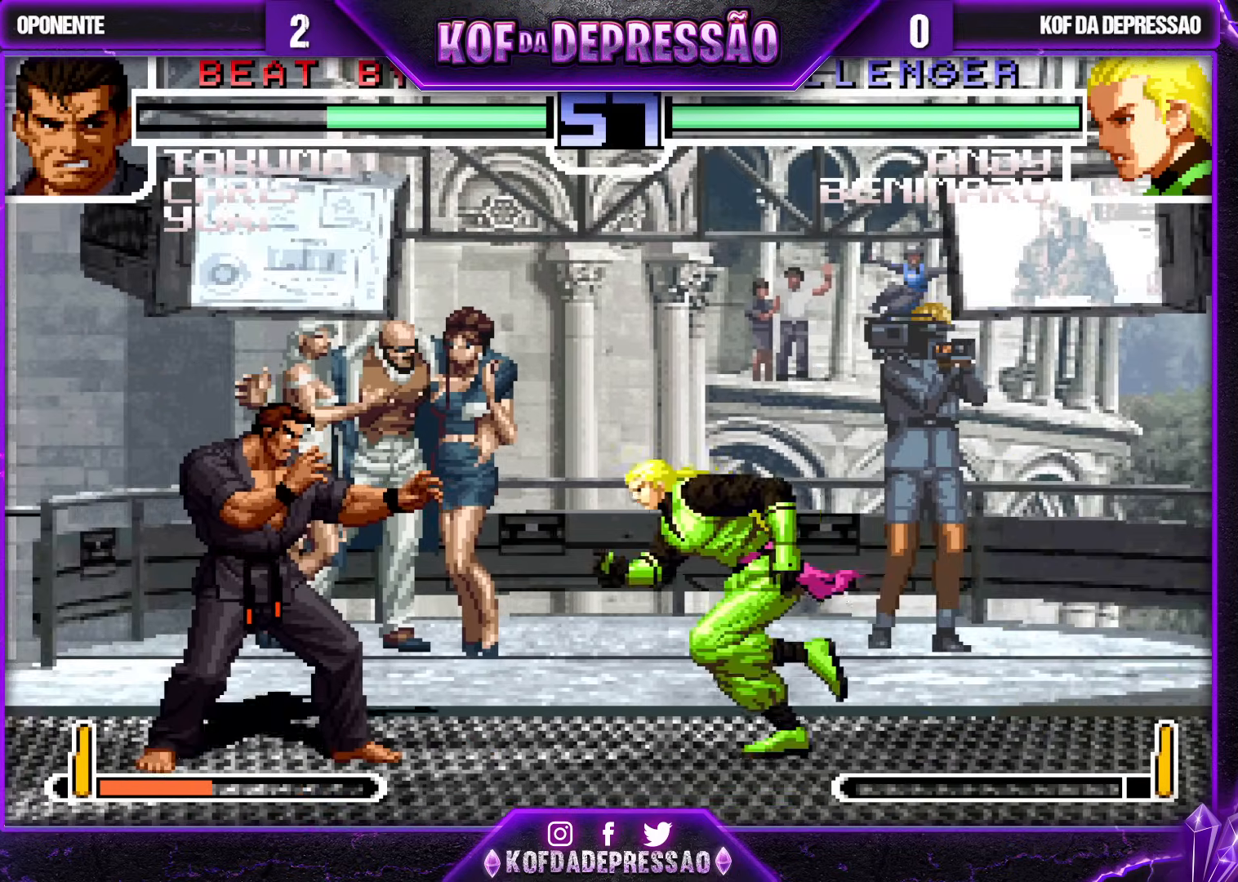
{"buttons": [], "left_stick": "center", "events": [[167, "left_stick", "right"], [250, "left_stick", "center"], [300, "left_stick", "right"], [467, "left_stick", "center"]]}
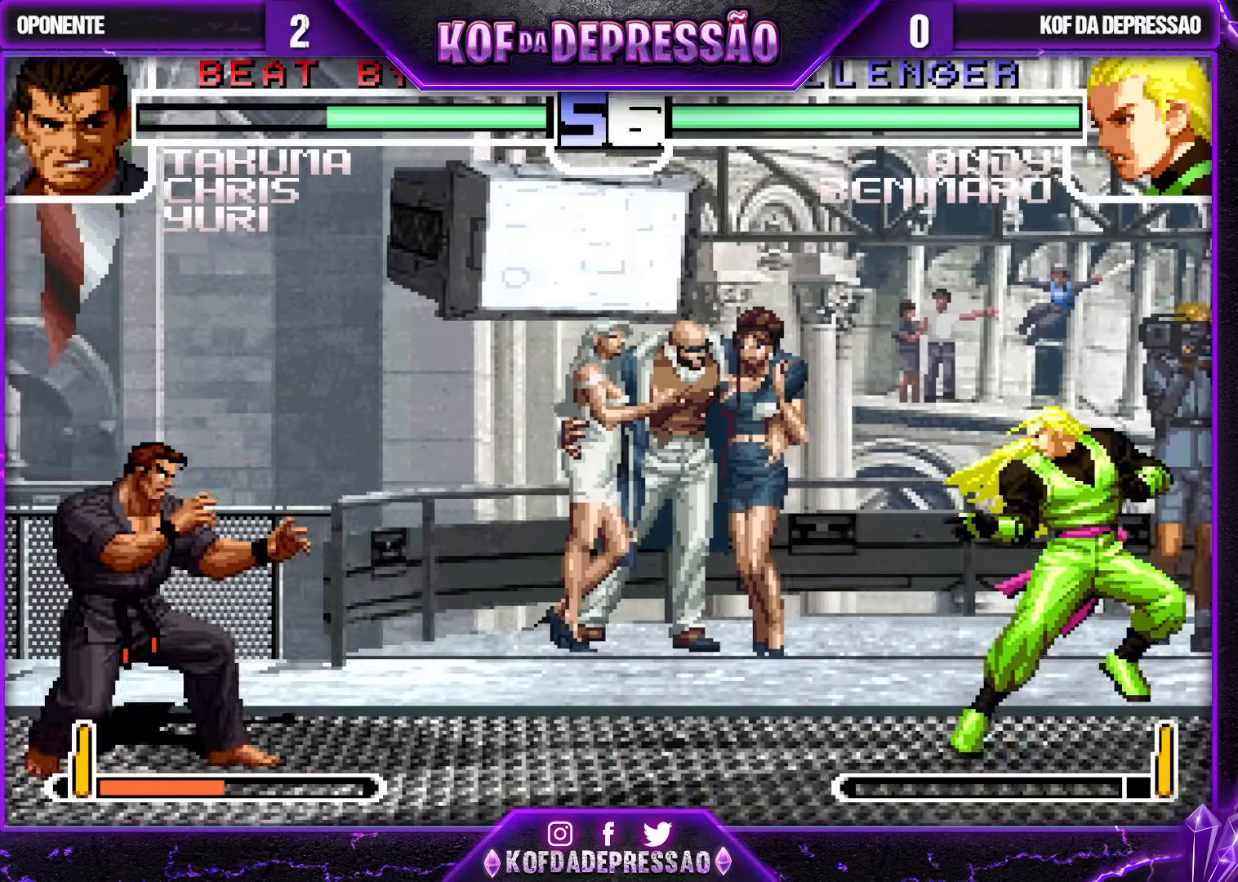
{"buttons": [], "left_stick": "center", "events": [[17, "left_stick", "left"], [100, "left_stick", "center"], [150, "left_stick", "left"], [233, "TRIANGLE", "down"], [233, "left_stick", "down"], [350, "TRIANGLE", "up"], [367, "left_stick", "center"], [433, "left_stick", "down"], [500, "left_stick", "center"]]}
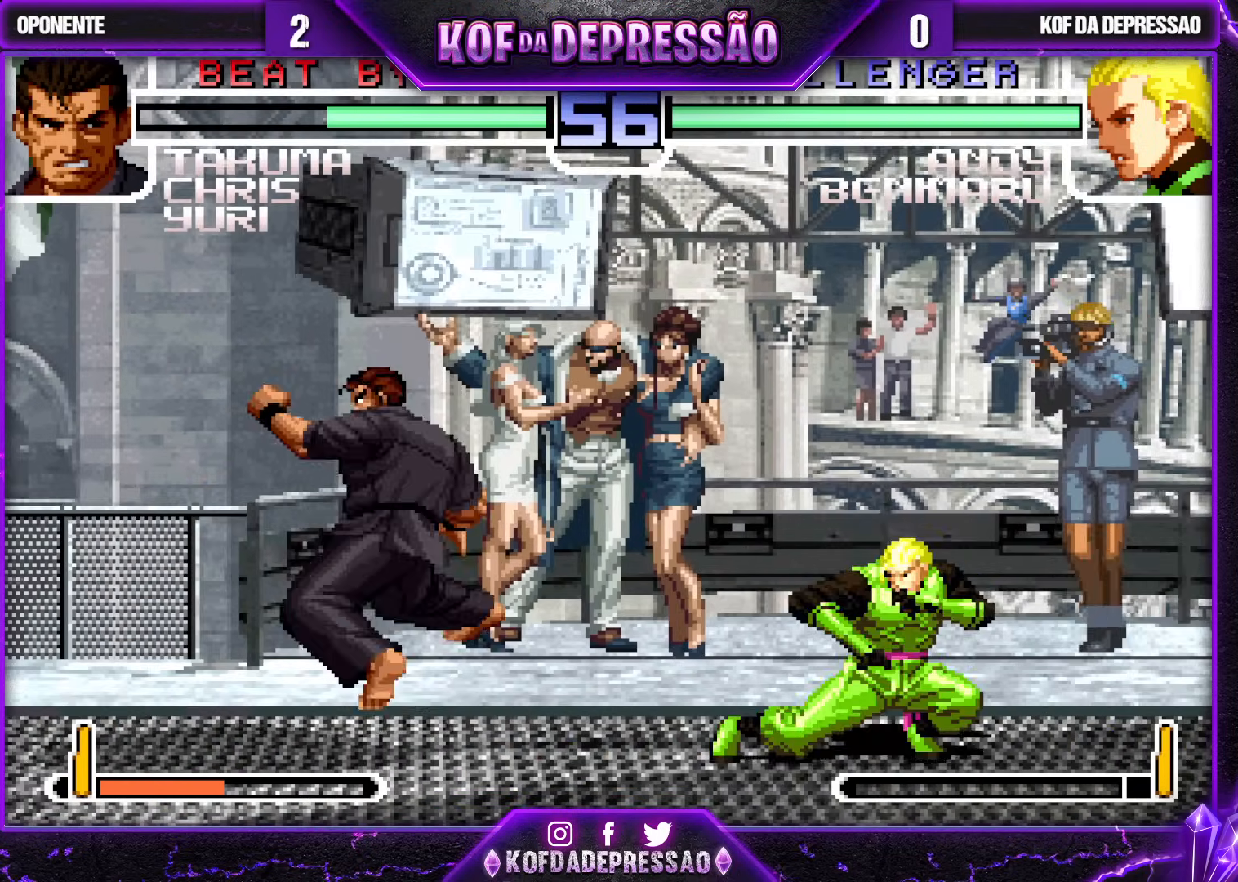
{"buttons": [], "left_stick": "center", "events": [[33, "left_stick", "up-left"], [117, "left_stick", "center"], [200, "CROSS", "down"], [200, "R1", "down"], [250, "CROSS", "up"], [250, "R1", "up"]]}
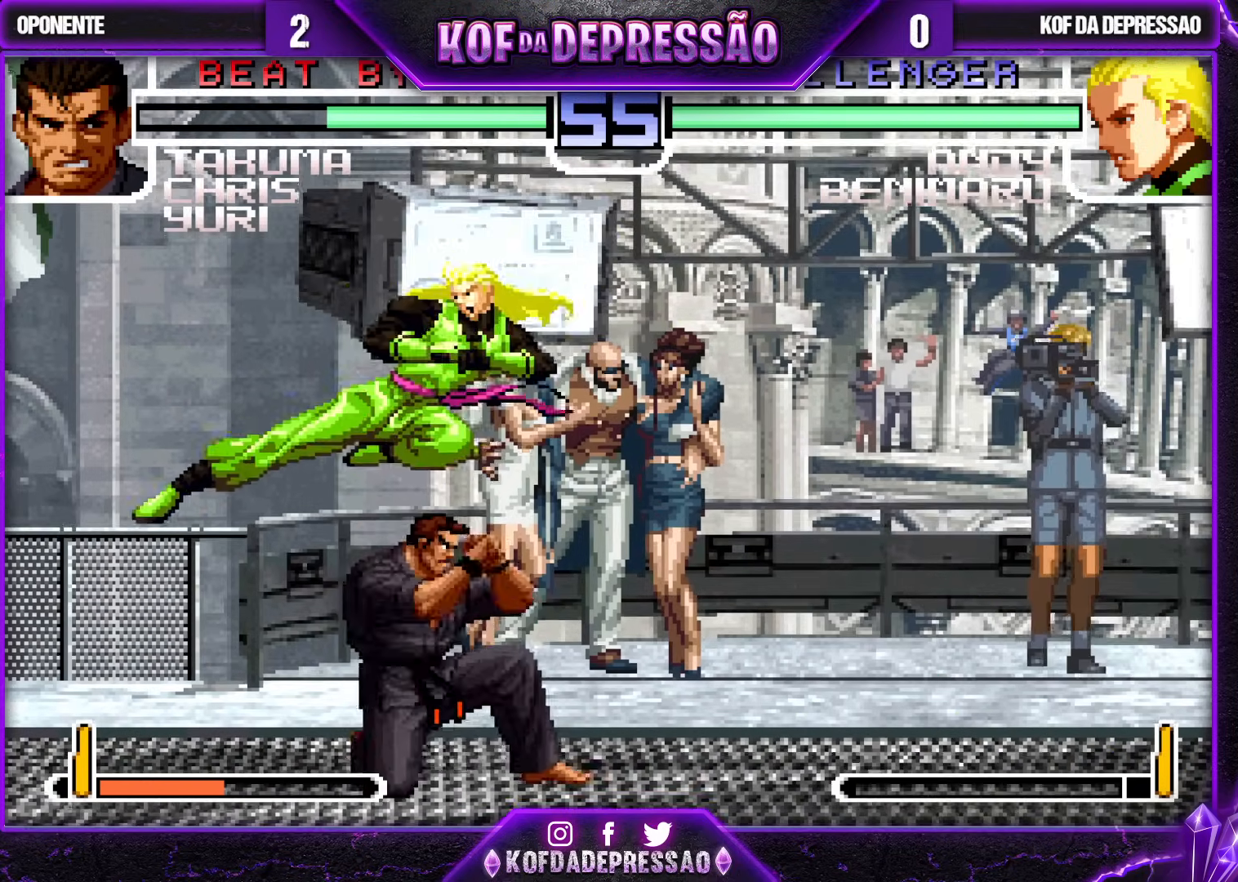
{"buttons": ["SQUARE", "TRIANGLE"], "left_stick": "down-left", "events": [[50, "left_stick", "left"], [150, "R1", "down"], [267, "R1", "up"], [300, "left_stick", "down"], [417, "left_stick", "down-left"], [467, "SQUARE", "down"], [467, "TRIANGLE", "down"]]}
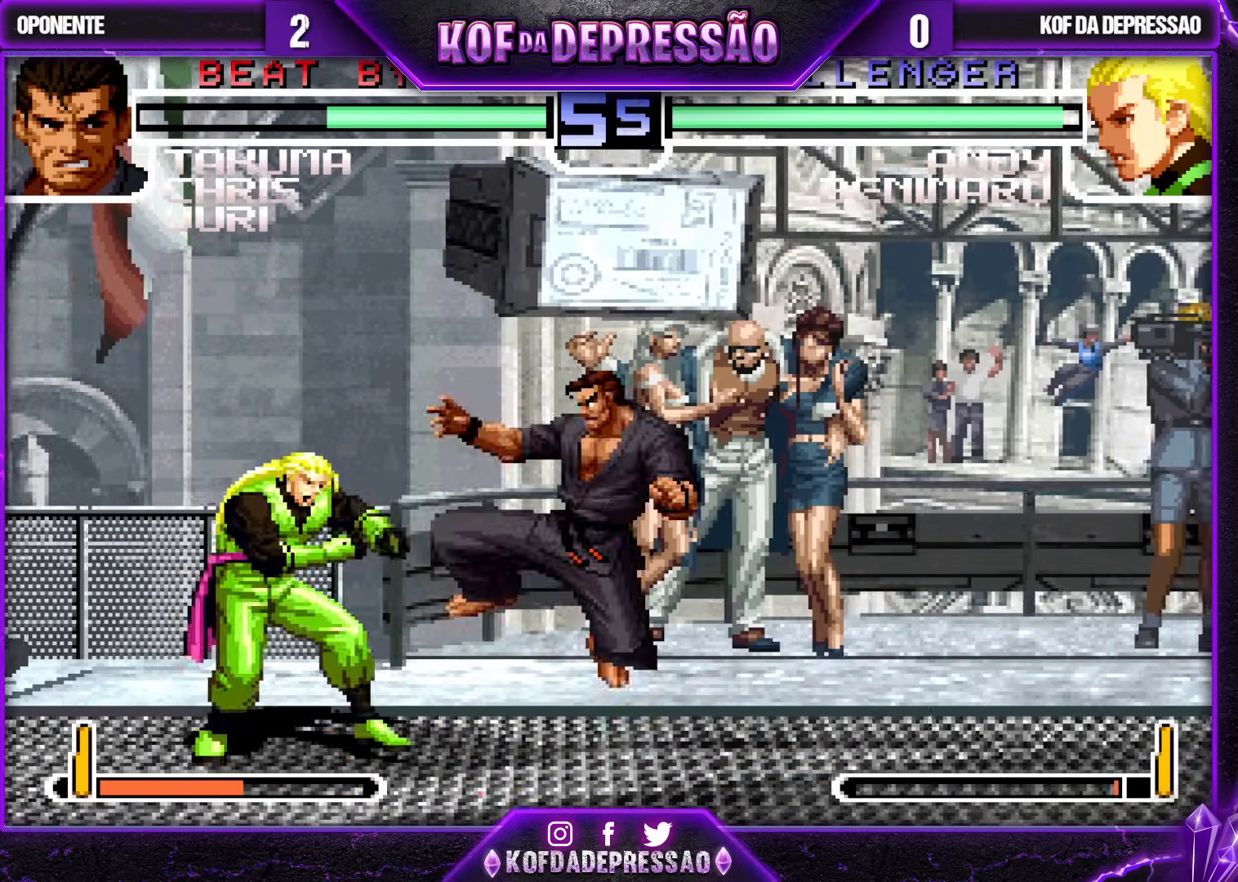
{"buttons": [], "left_stick": "down-left", "events": [[33, "SQUARE", "up"], [33, "TRIANGLE", "up"]]}
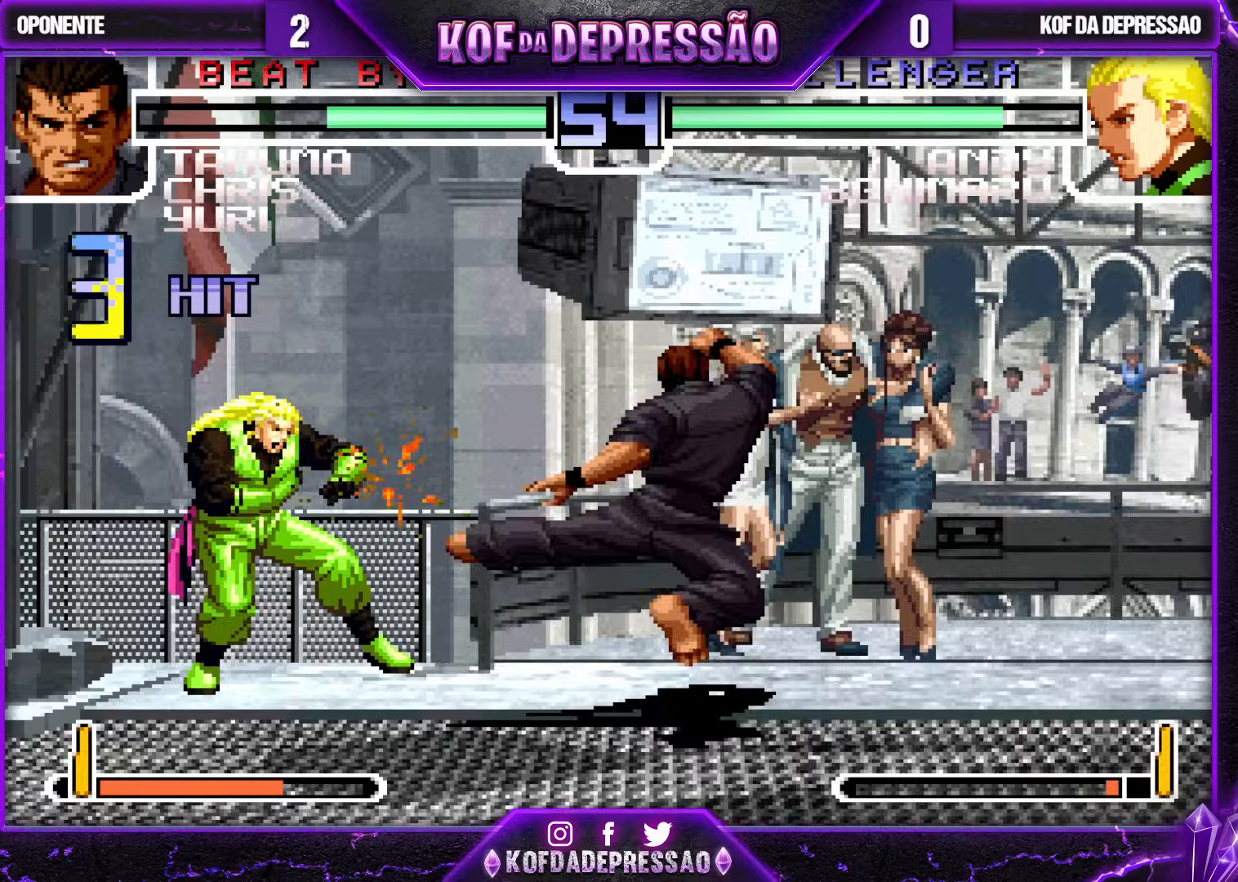
{"buttons": [], "left_stick": "center", "events": [[50, "left_stick", "center"], [183, "TRIANGLE", "down"], [200, "SQUARE", "down"], [250, "SQUARE", "up"], [250, "TRIANGLE", "up"], [433, "SQUARE", "down"], [433, "TRIANGLE", "down"], [467, "CROSS", "down"], [483, "TRIANGLE", "up"], [500, "CROSS", "up"], [500, "SQUARE", "up"]]}
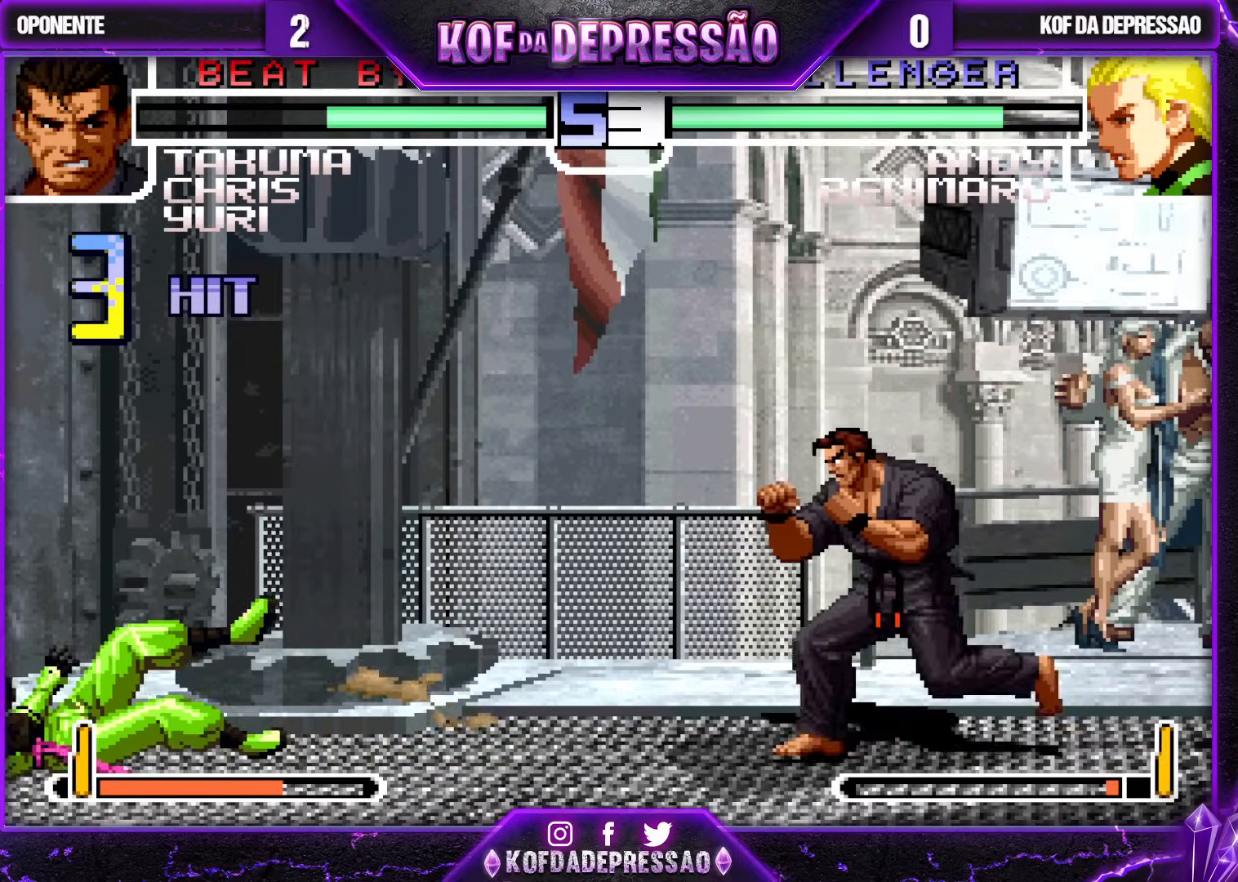
{"buttons": [], "left_stick": "center", "events": [[117, "TRIANGLE", "down"], [133, "R1", "down"], [133, "SQUARE", "down"], [150, "CROSS", "down"], [150, "R1", "up"], [167, "CROSS", "up"], [183, "CROSS", "down"], [200, "SQUARE", "up"], [233, "R1", "down"], [233, "SQUARE", "down"], [333, "CROSS", "up"], [333, "SQUARE", "up"], [367, "R1", "up"], [383, "TRIANGLE", "up"]]}
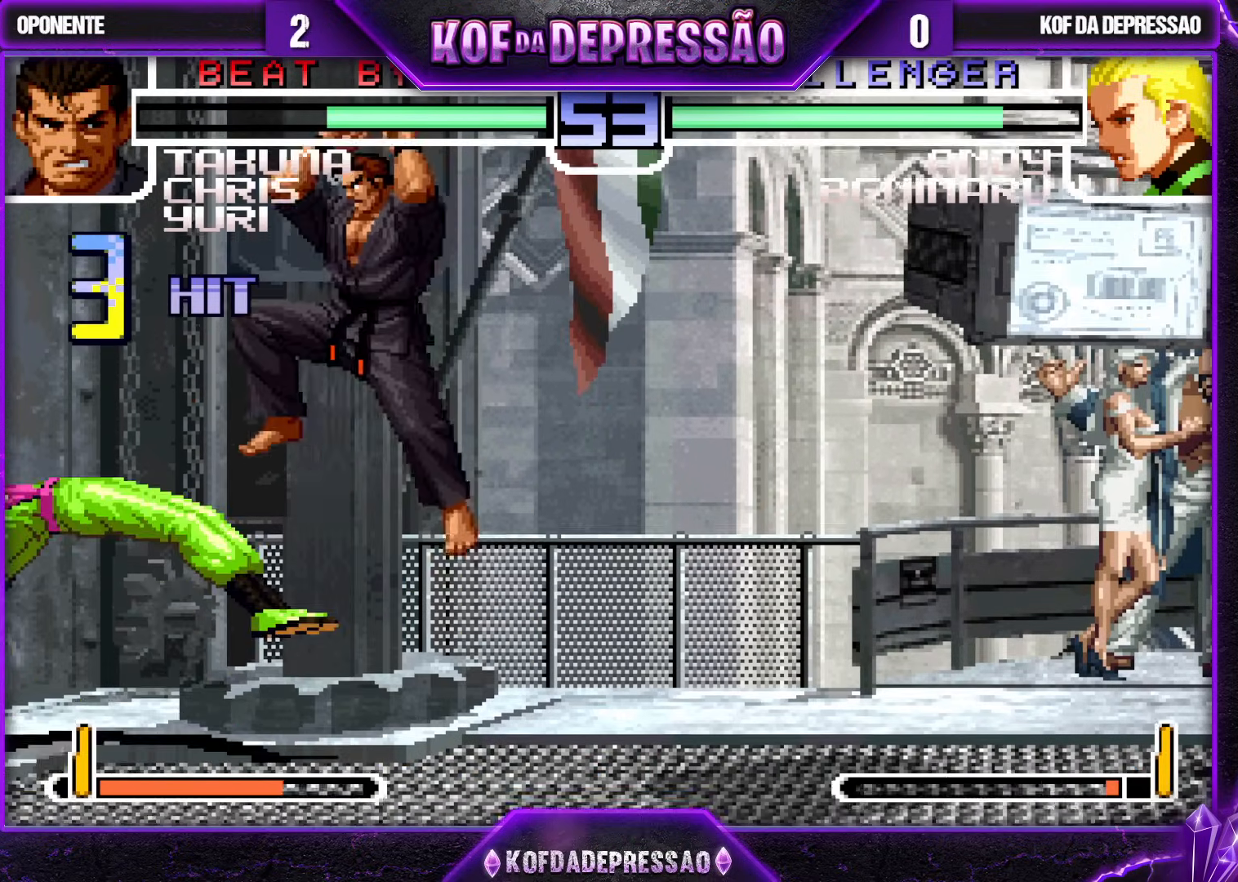
{"buttons": ["R1"], "left_stick": "down-right", "events": [[50, "left_stick", "left"], [133, "left_stick", "center"], [183, "left_stick", "right"], [400, "R1", "down"], [500, "left_stick", "down-right"]]}
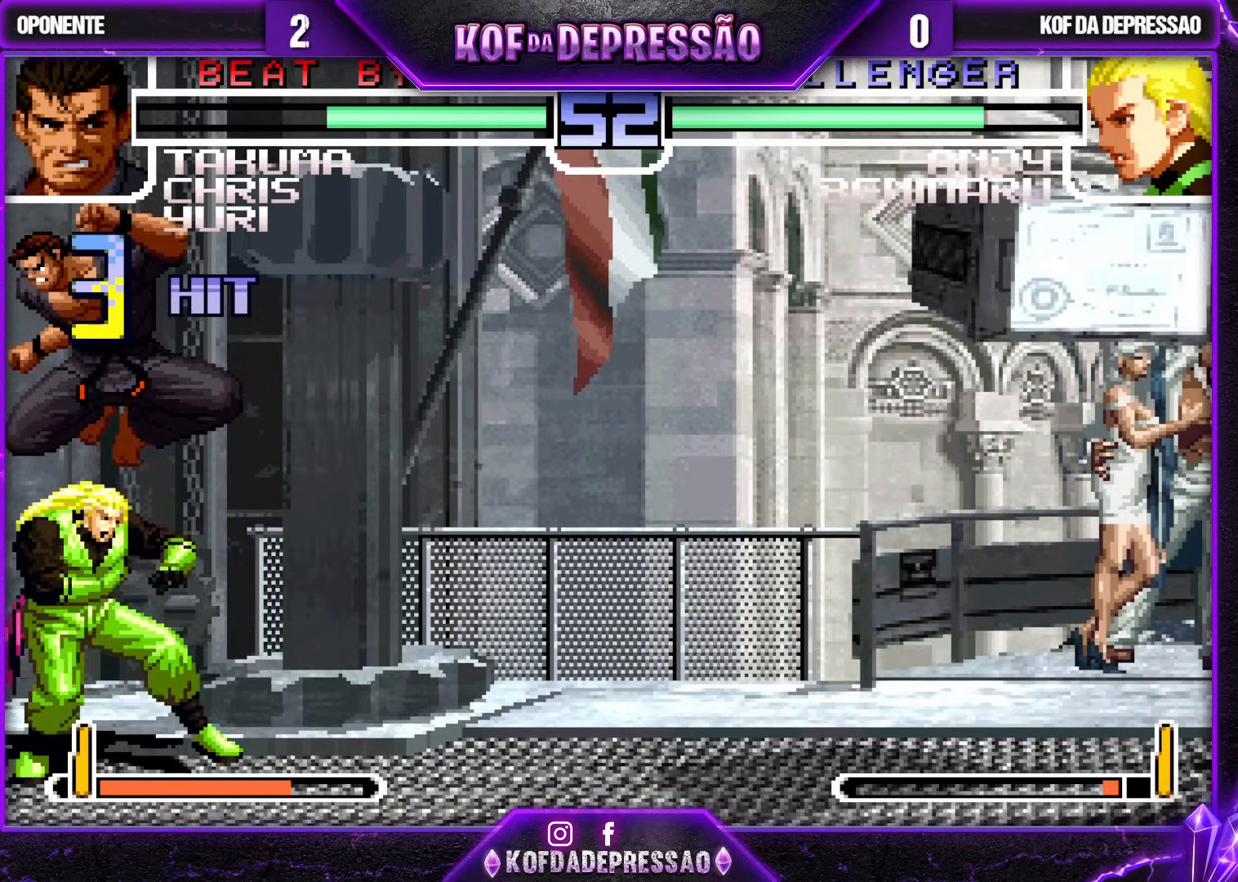
{"buttons": [], "left_stick": "right", "events": [[50, "R1", "up"], [500, "left_stick", "right"]]}